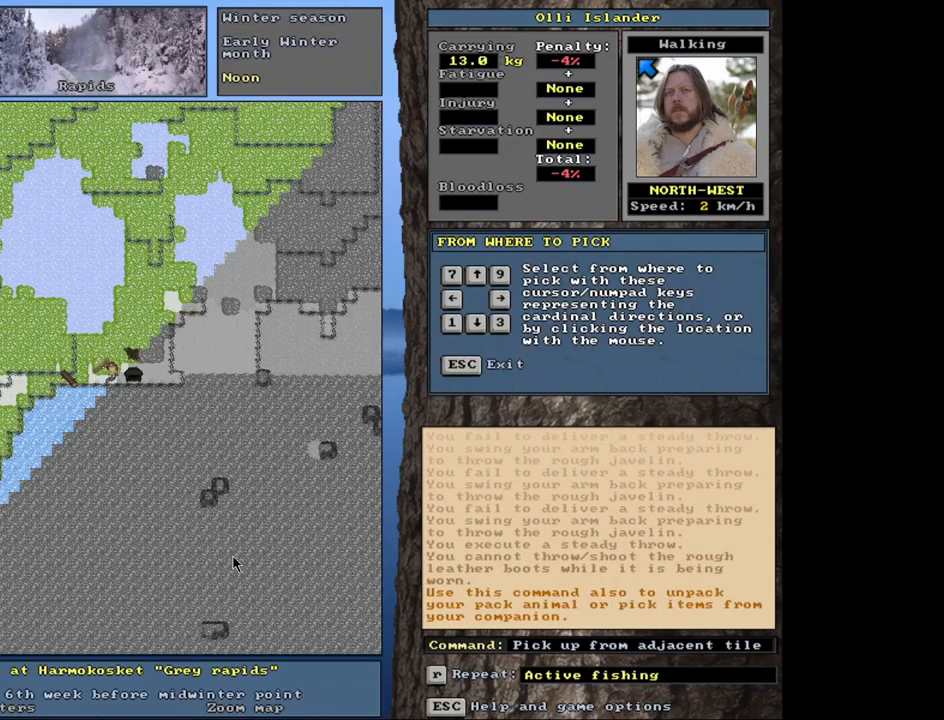
Gameplay with keyboard and mouse; each line is a JSON object with the keys and mouse buttons held at the frame after it. "events" lists presses ("down") and releases ("up") of ".", "/", "0", "1", "2", "3", "4", "5", "6", "7", "8", "9", "a", "alt_l", "alt_r", "b", "backslash", "backspace", "c", "caps_lock", "comma", "ctrl_l", "ctrl_r", "d", "down", "e", "equals", "escape", "f", "f1", "f10", "f11", "f12", "f2", "f3", "f4", "f5", "f6", "f7", "f8", "f9", "g", "h", "i", "j", "k", "l", "lbracket", "left", "m", "minus", "n", "num0", "num1", "num2", "num3", "num4", "num5", "num6", "num7", "num8", "num9", "o", "p", "q", "quote", "r", "rbracket", "return", "right", "s", "semicolon", "shift_l", "shift_r", "space", "super", "t", "tab", "tilde", "u", "up", "v", "w", "x", "y", "z", "mouse_left", "mouse_wheel", "mouse_right", "mouse_mb4" and "mouse_mb5" between this image and that frame as [ms after this image, input, new state], when the widget could be followed in between. "mouse_left", "mouse_wheel", "mouse_right", "mouse_mb4", "mouse_mb5" = the "left", "wheel", "right", "mb4", "mb5" buttons of the "mouse" list. No other keys are recorded. "wheel" means that the mouse wheel is clicked or scrolled. Mouse movement is not recorded. Not read: other_keys.
{"keys": [], "mouse": [], "events": []}
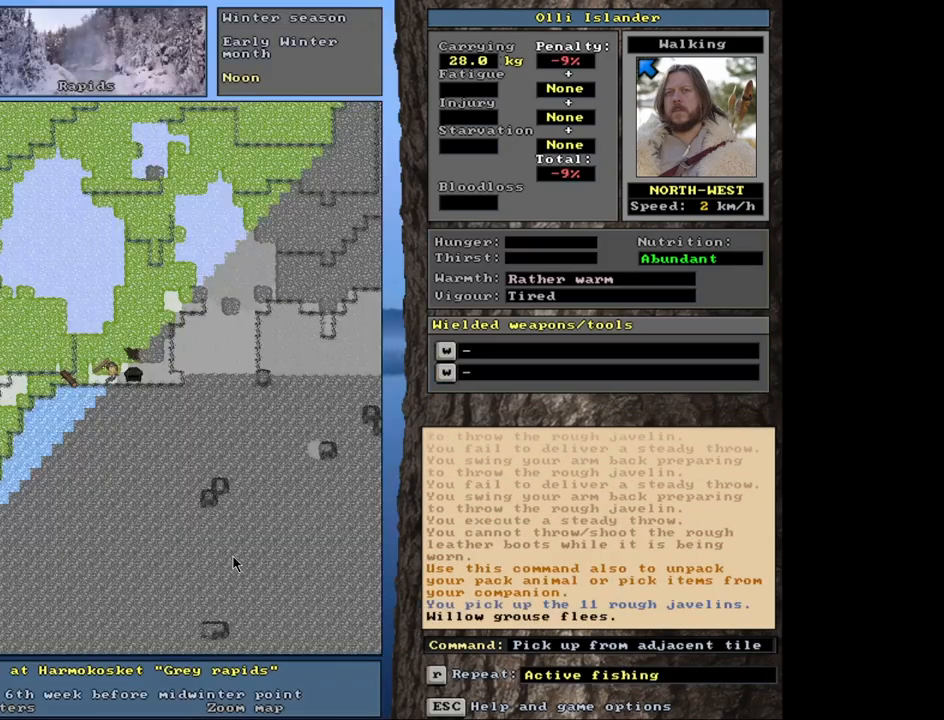
{"keys": [], "mouse": [], "events": [[300, "s", "down"], [400, "s", "up"]]}
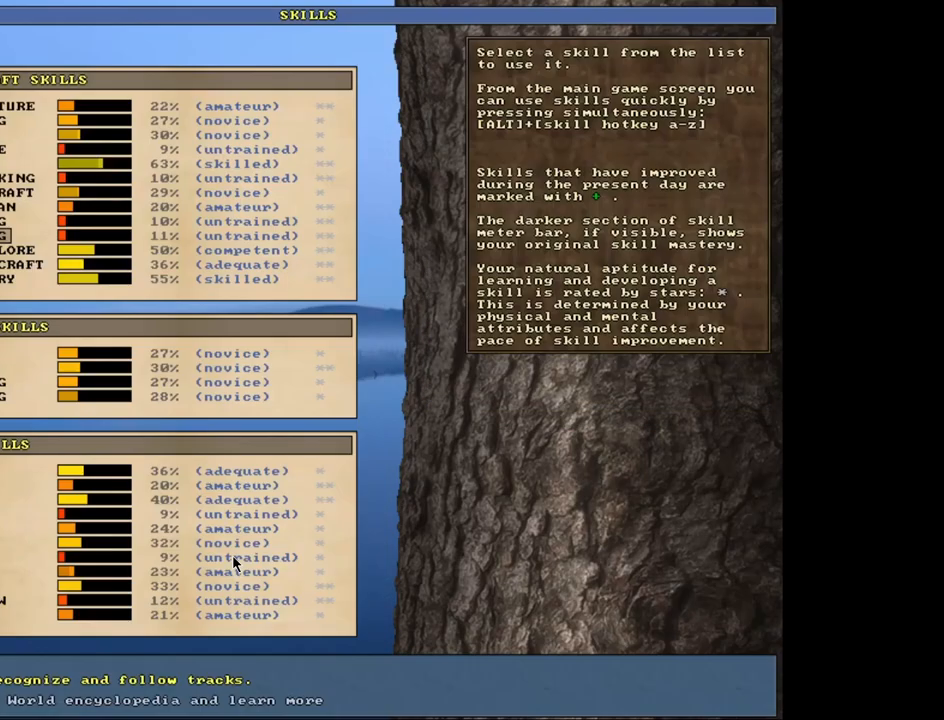
{"keys": [], "mouse": [], "events": [[317, "escape", "down"], [400, "escape", "up"]]}
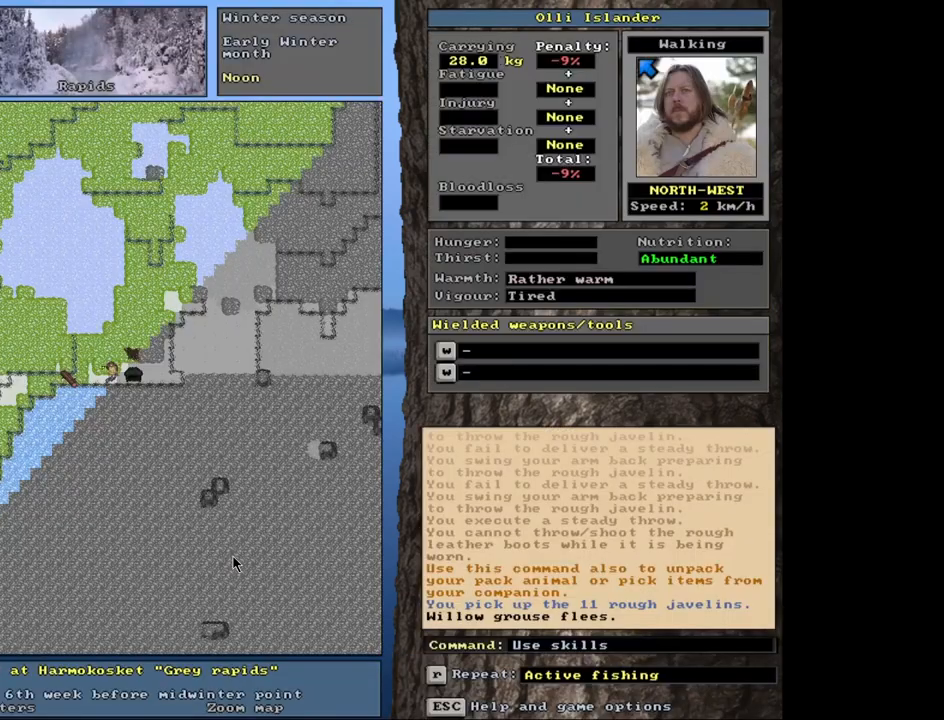
{"keys": [], "mouse": [], "events": [[133, "t", "down"], [233, "t", "up"]]}
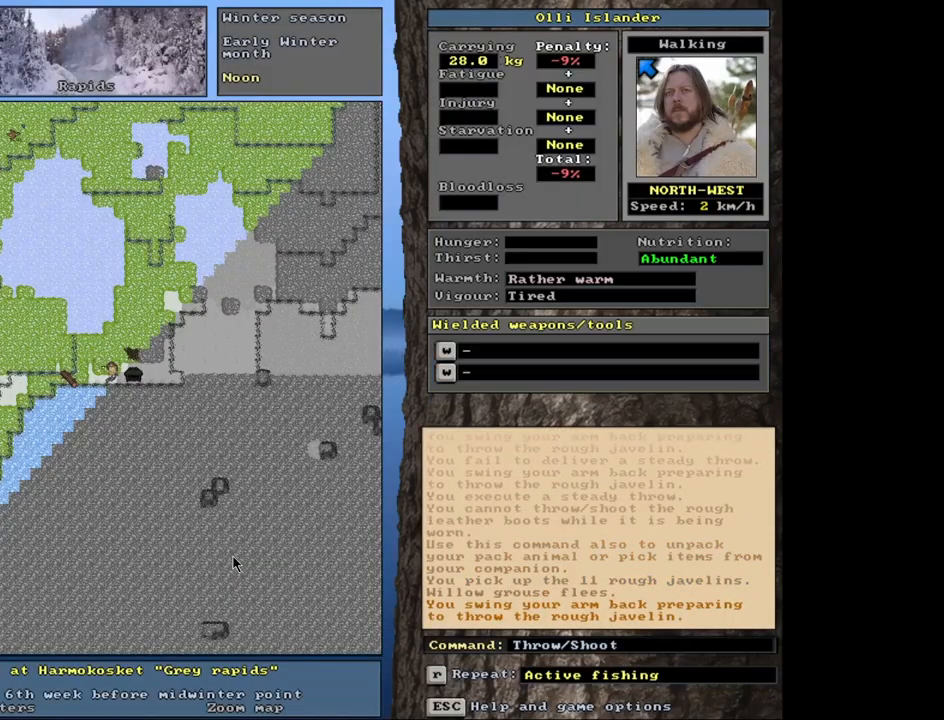
{"keys": [], "mouse": [], "events": [[133, "t", "down"], [250, "t", "up"]]}
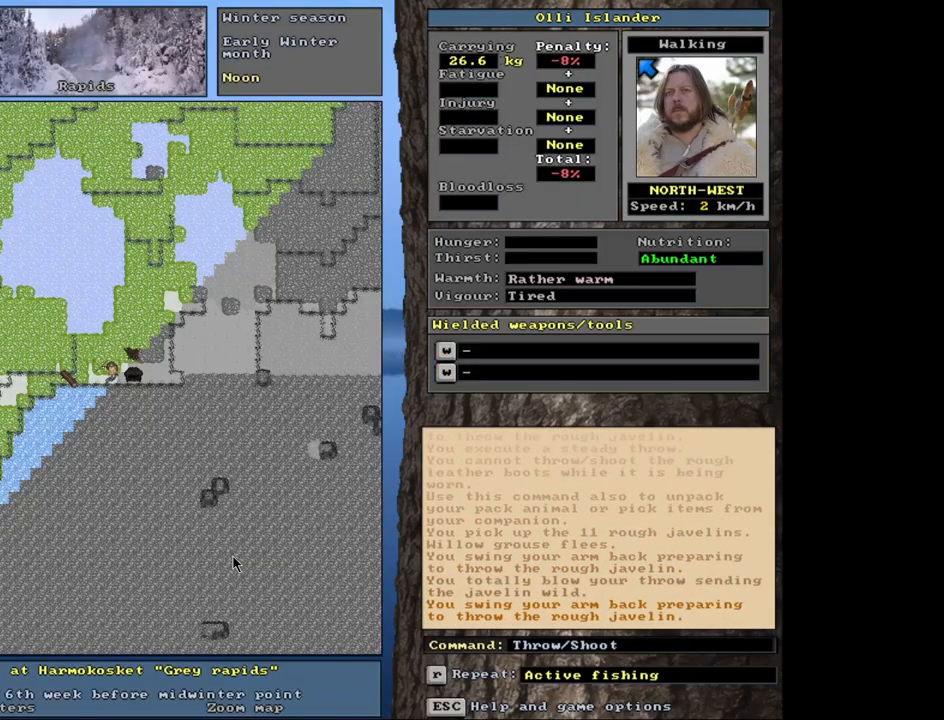
{"keys": [], "mouse": [], "events": [[150, "t", "down"], [250, "t", "up"]]}
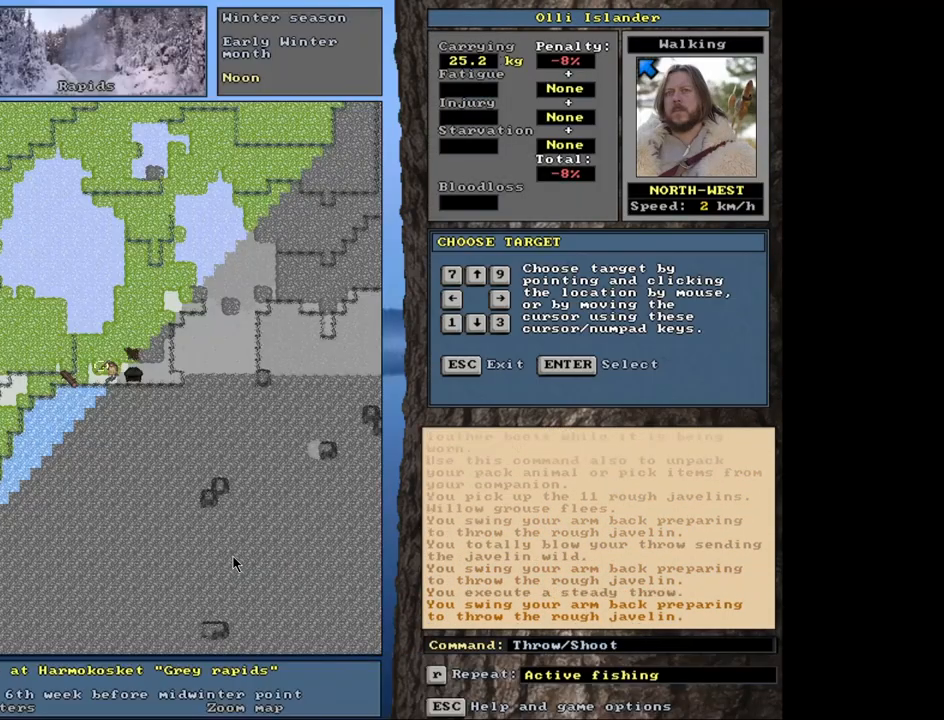
{"keys": [], "mouse": [], "events": [[250, "t", "down"], [350, "t", "up"]]}
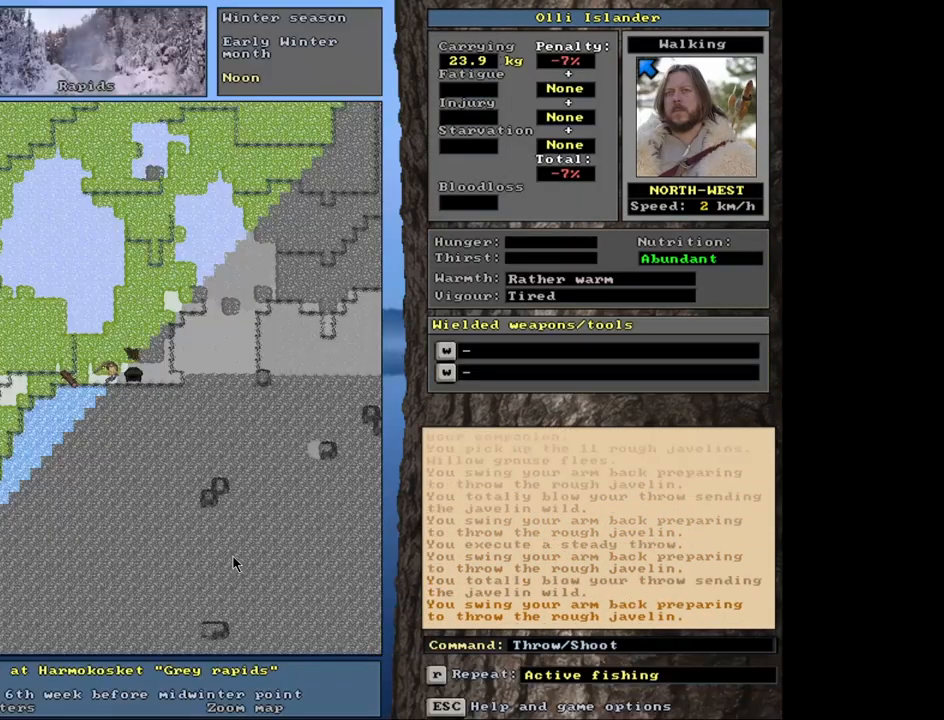
{"keys": [], "mouse": [], "events": [[317, "t", "down"], [417, "t", "up"]]}
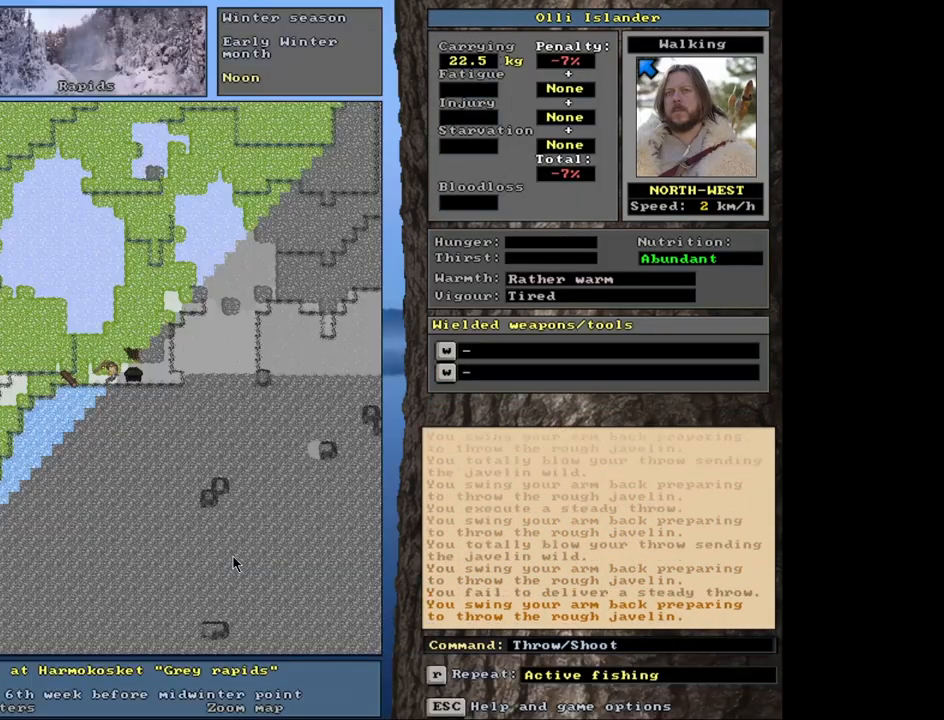
{"keys": [], "mouse": [], "events": [[317, "t", "down"], [433, "t", "up"]]}
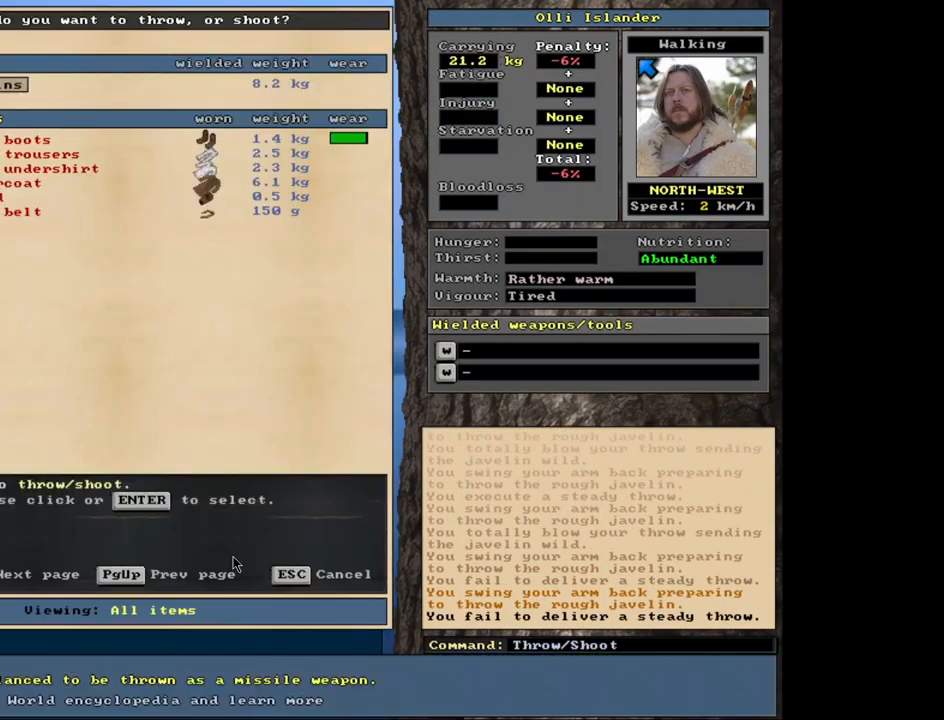
{"keys": [], "mouse": [], "events": [[400, "t", "down"], [500, "t", "up"]]}
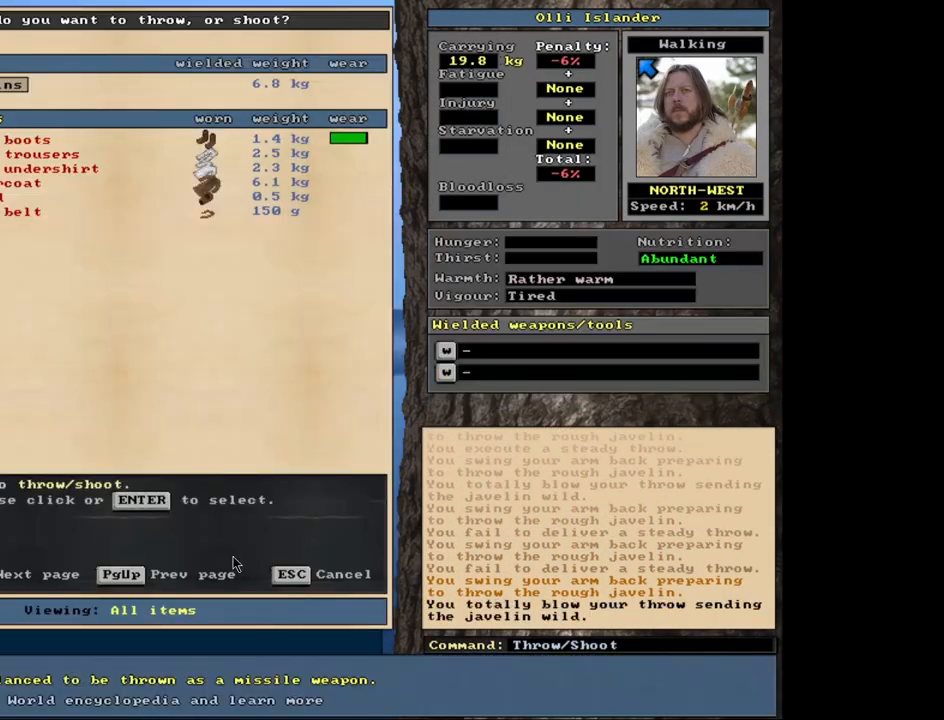
{"keys": [], "mouse": [], "events": []}
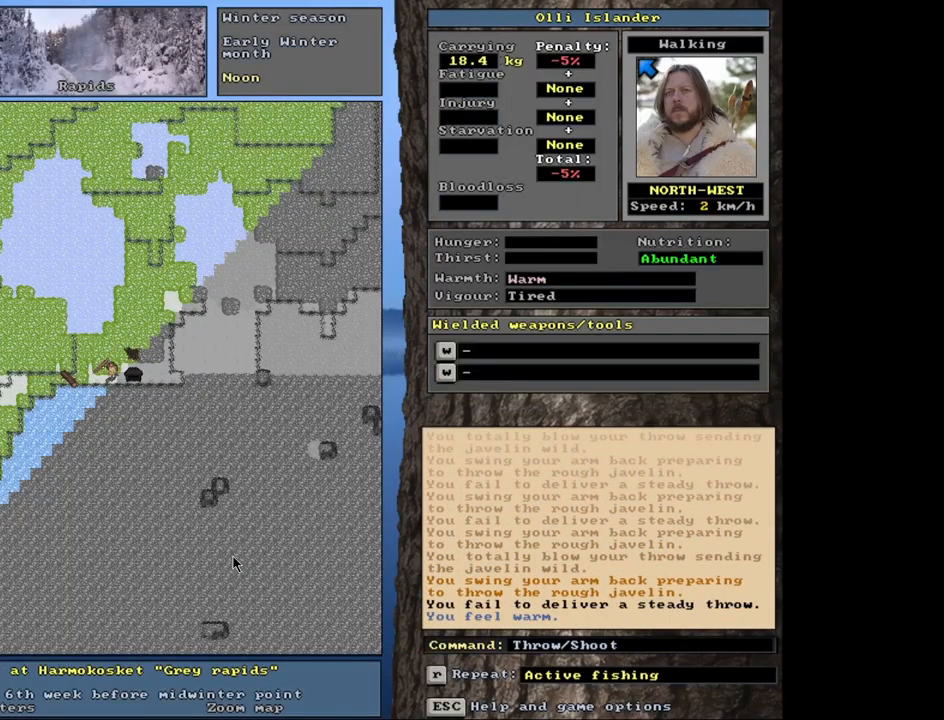
{"keys": [], "mouse": [], "events": [[17, "t", "down"], [150, "t", "up"]]}
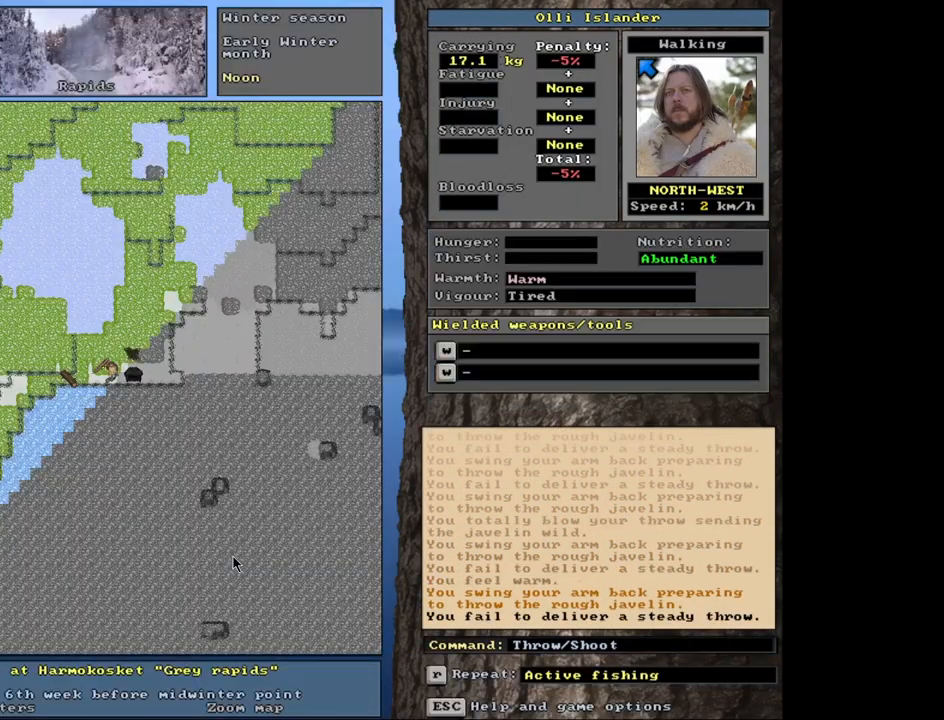
{"keys": [], "mouse": [], "events": [[167, "t", "down"], [250, "t", "up"]]}
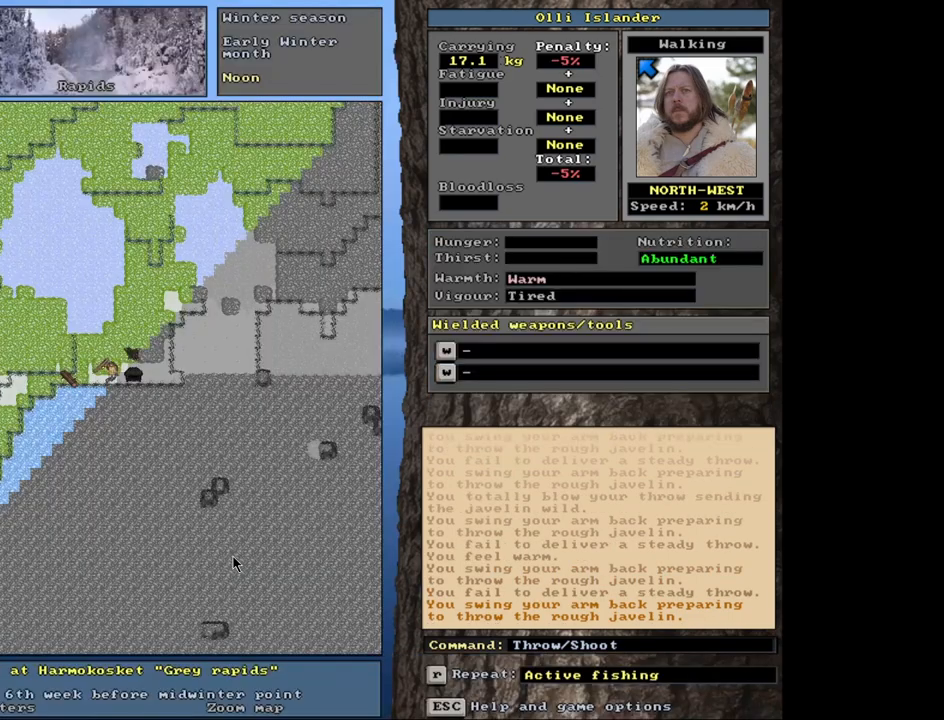
{"keys": [], "mouse": [], "events": [[317, "t", "down"], [417, "t", "up"]]}
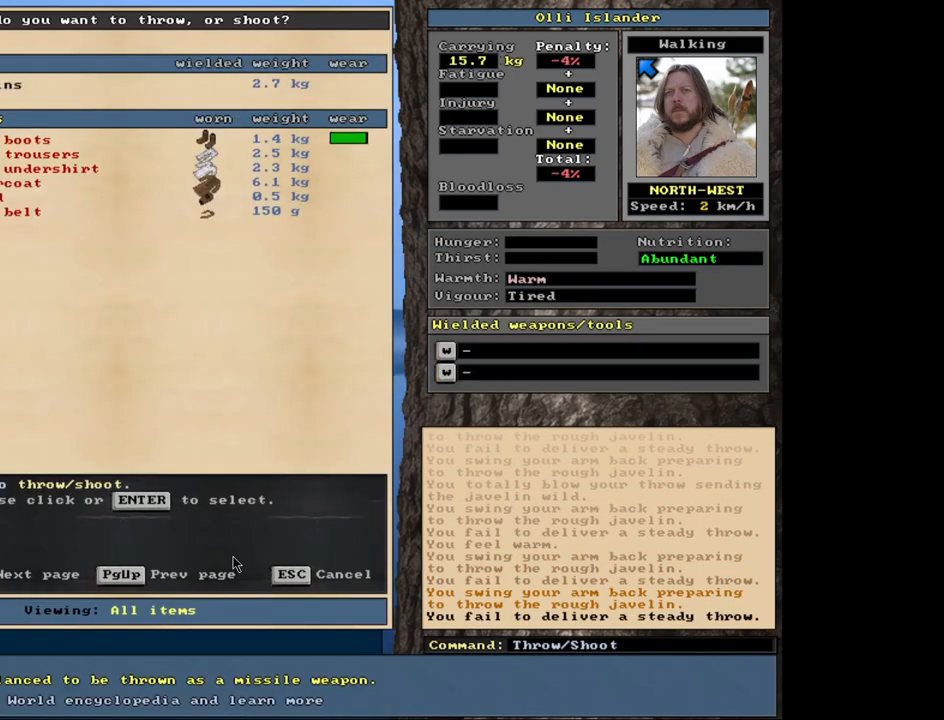
{"keys": [], "mouse": [], "events": []}
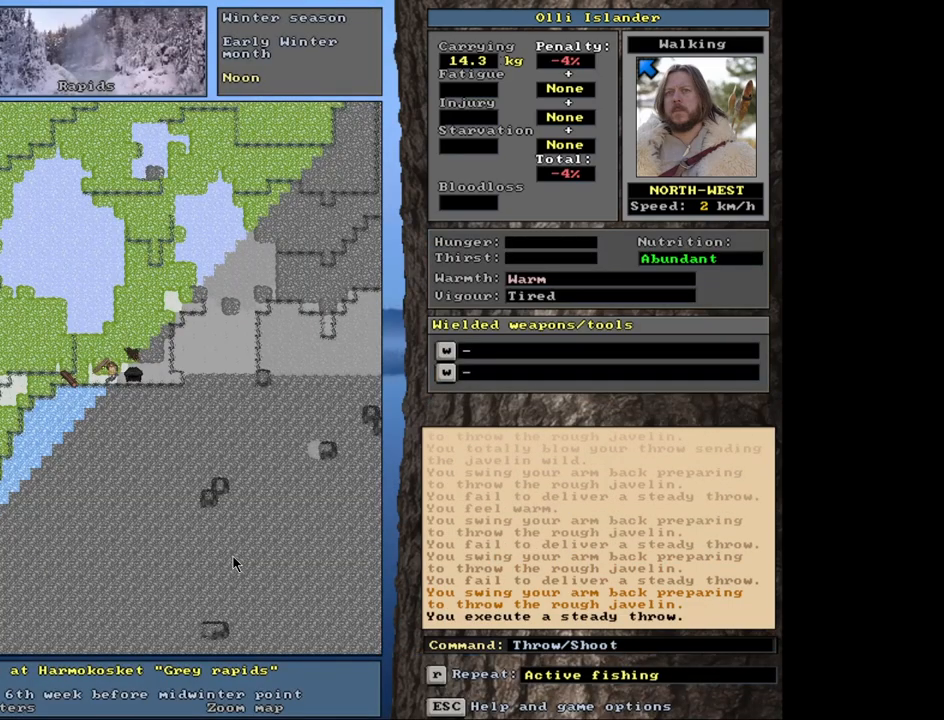
{"keys": [], "mouse": [], "events": [[350, "t", "down"], [433, "t", "up"]]}
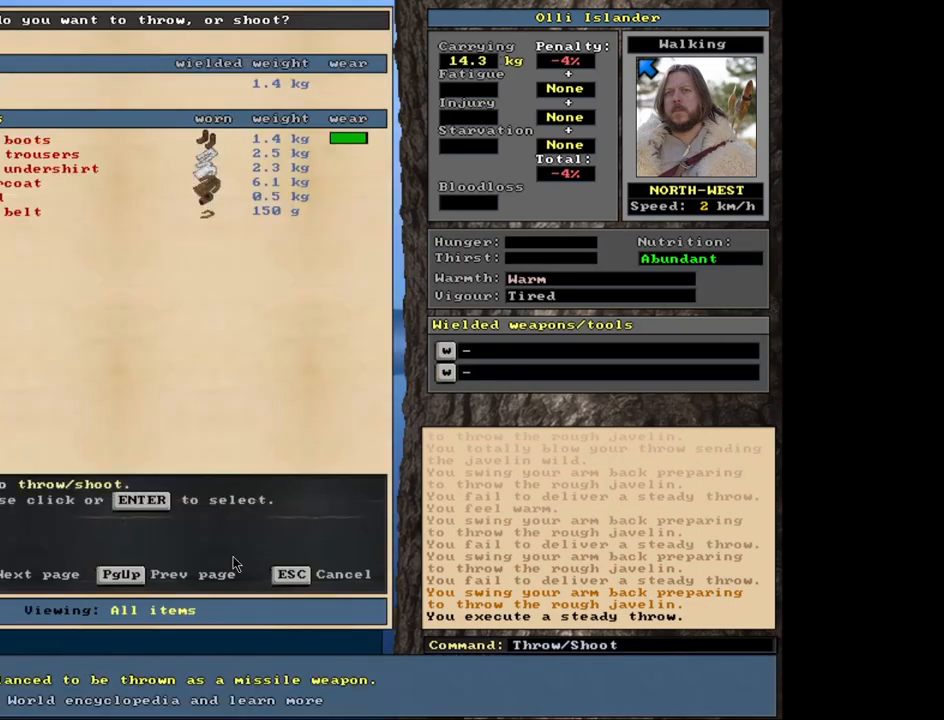
{"keys": [], "mouse": [], "events": []}
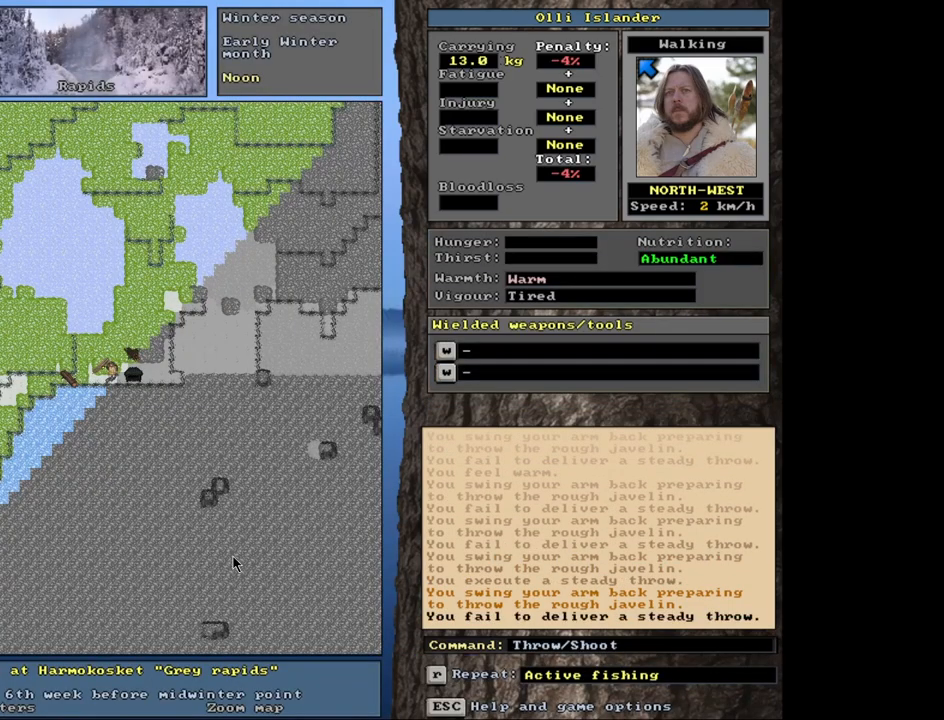
{"keys": [], "mouse": [], "events": [[233, "shift_r", "down"], [317, "g", "down"], [450, "g", "up"], [450, "shift_r", "up"]]}
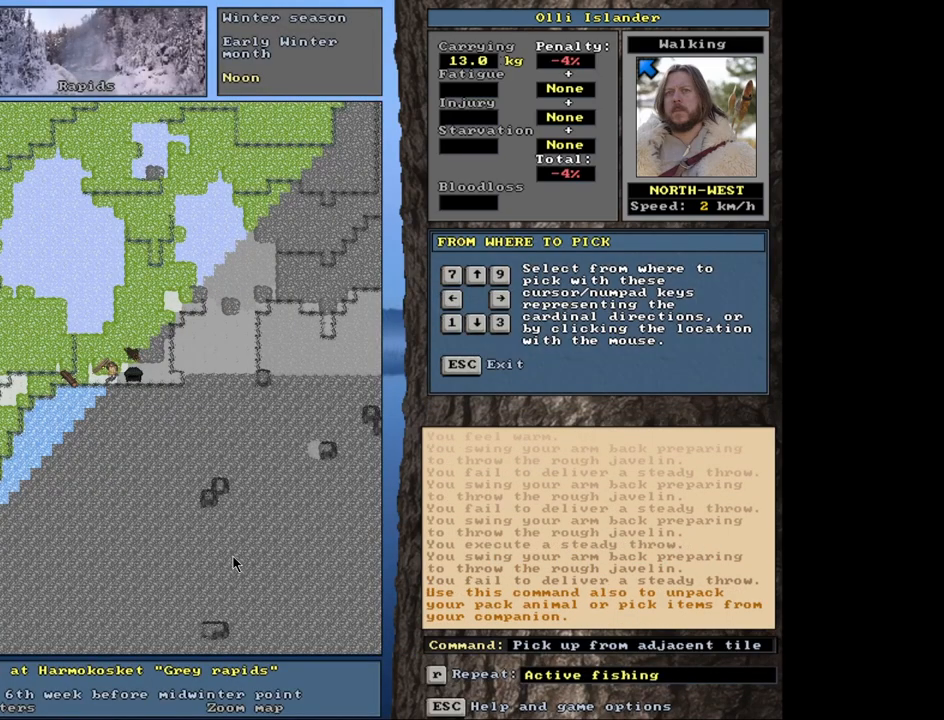
{"keys": [], "mouse": [], "events": []}
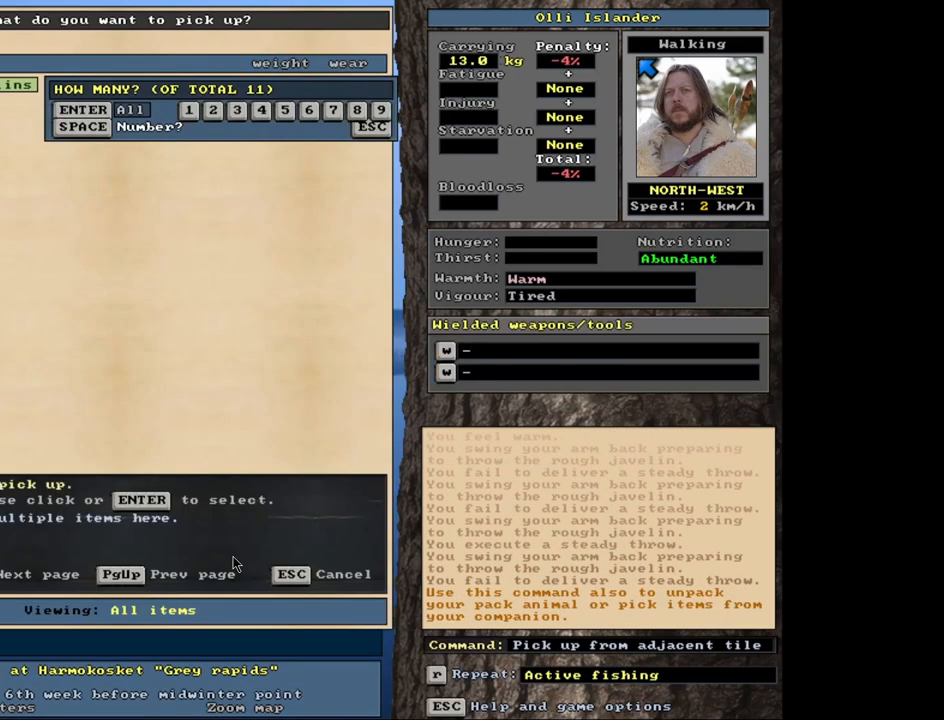
{"keys": [], "mouse": [], "events": []}
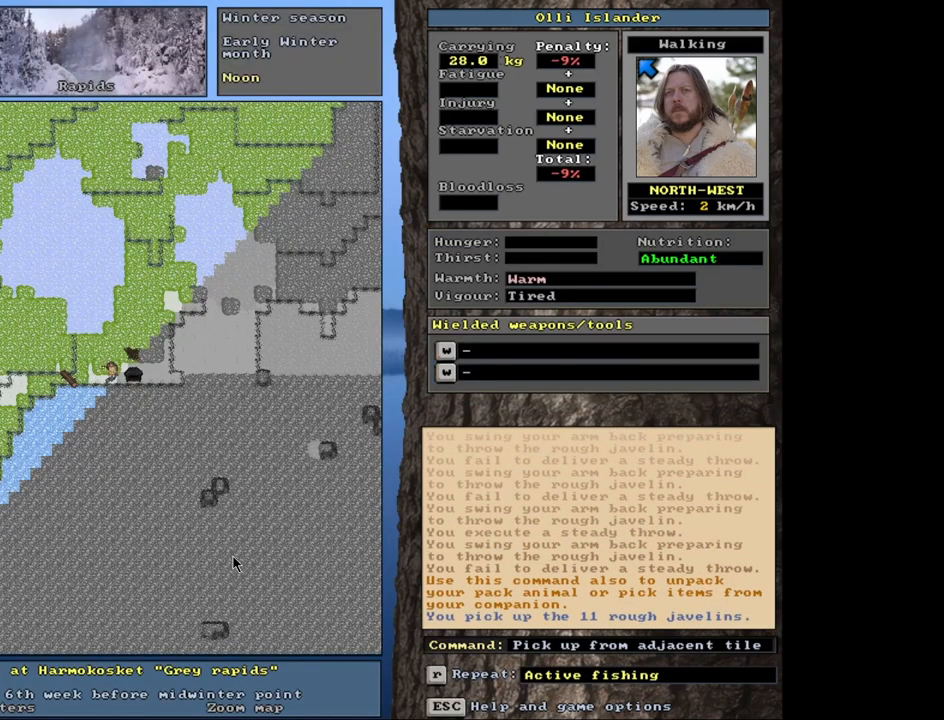
{"keys": [], "mouse": [], "events": [[83, "s", "down"], [200, "s", "up"]]}
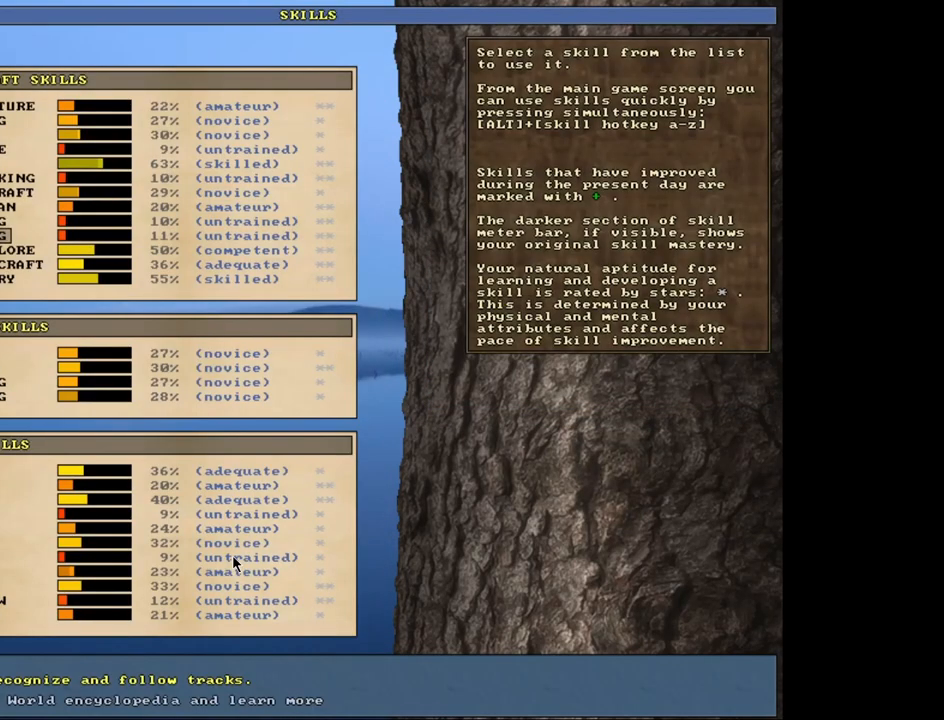
{"keys": ["t"], "mouse": [], "events": [[150, "escape", "down"], [233, "escape", "up"], [467, "t", "down"]]}
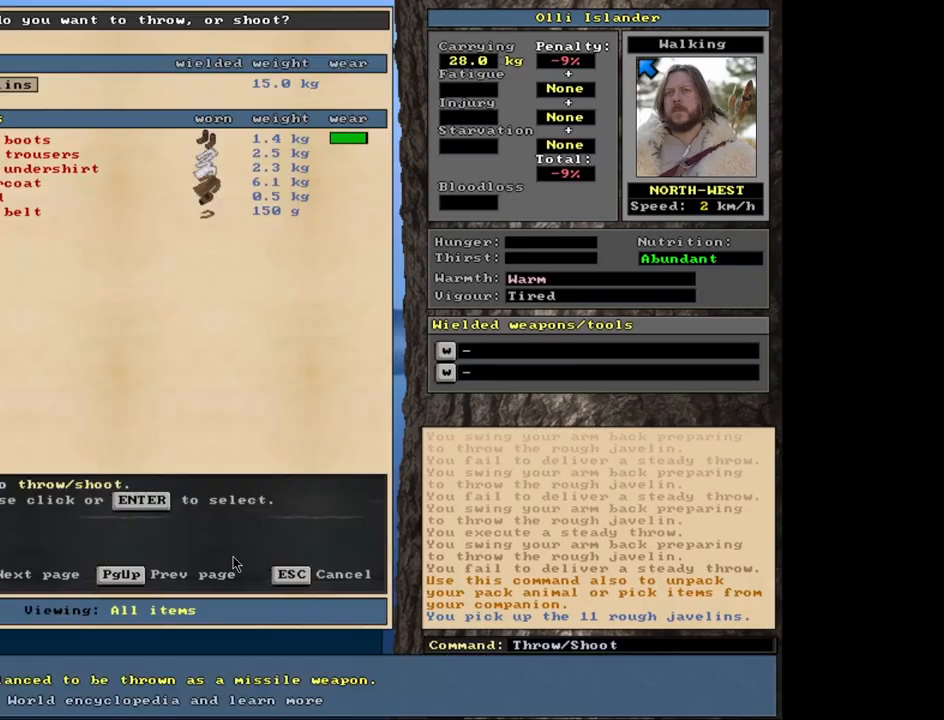
{"keys": ["t"], "mouse": [], "events": [[50, "t", "up"], [483, "t", "down"]]}
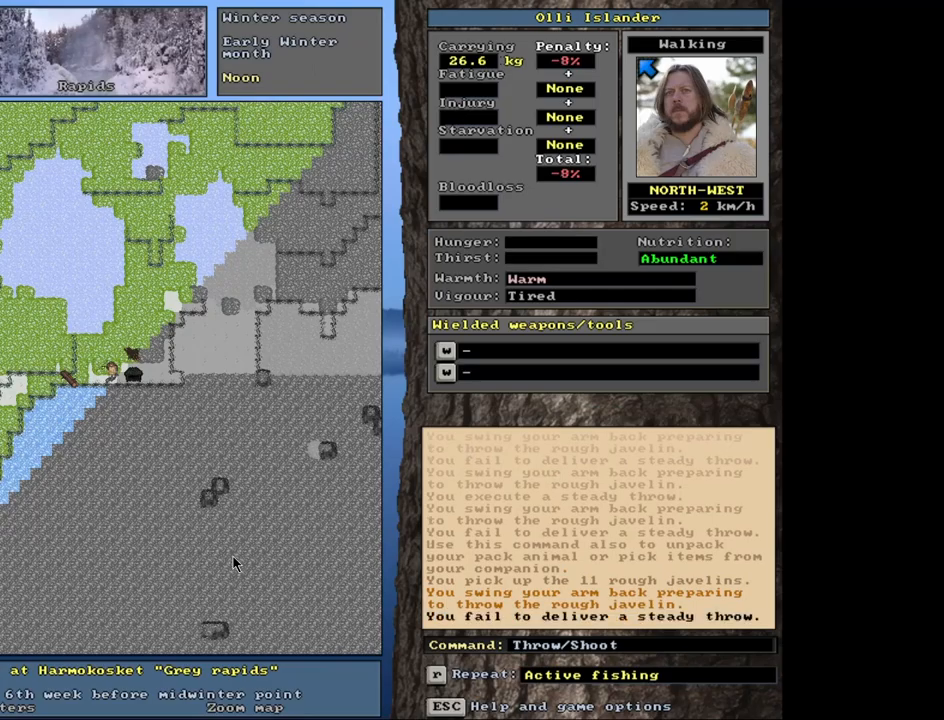
{"keys": [], "mouse": [], "events": [[67, "t", "up"]]}
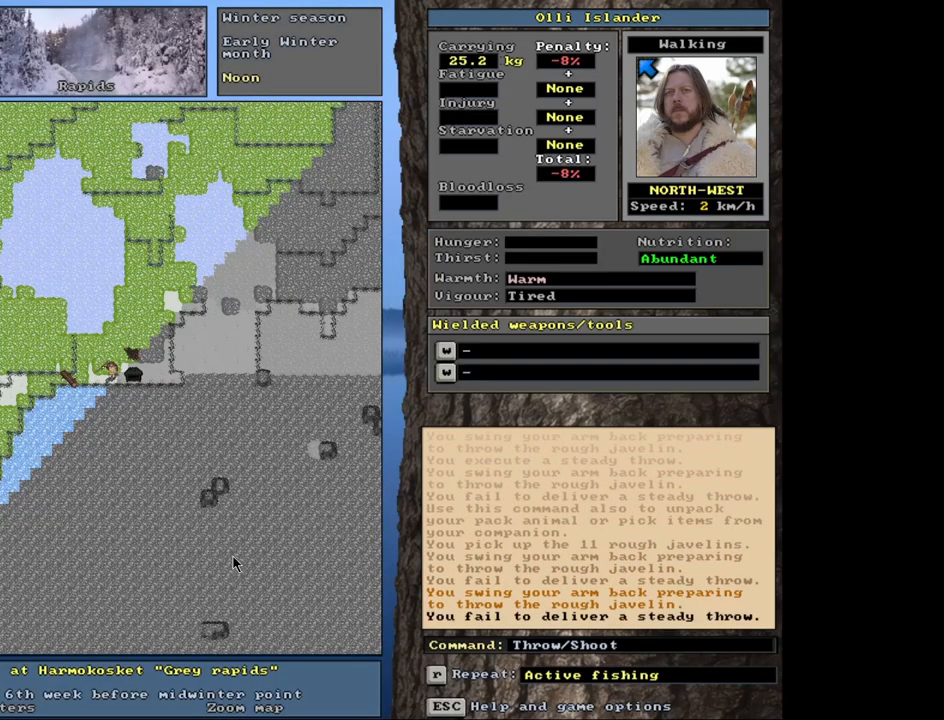
{"keys": [], "mouse": [], "events": [[67, "t", "down"], [150, "t", "up"]]}
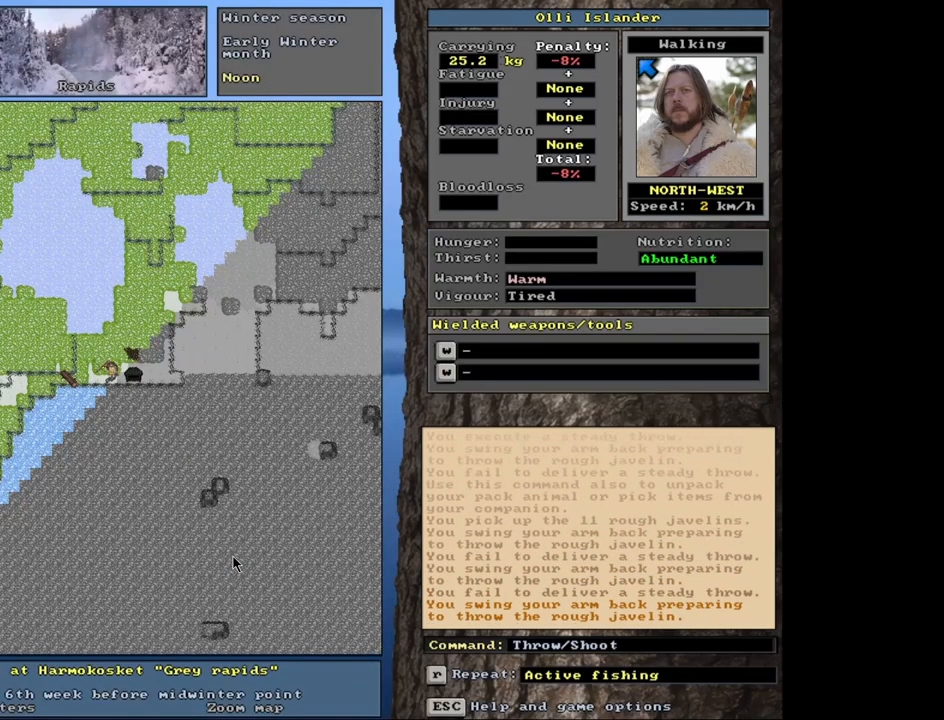
{"keys": [], "mouse": [], "events": [[133, "t", "down"], [250, "t", "up"]]}
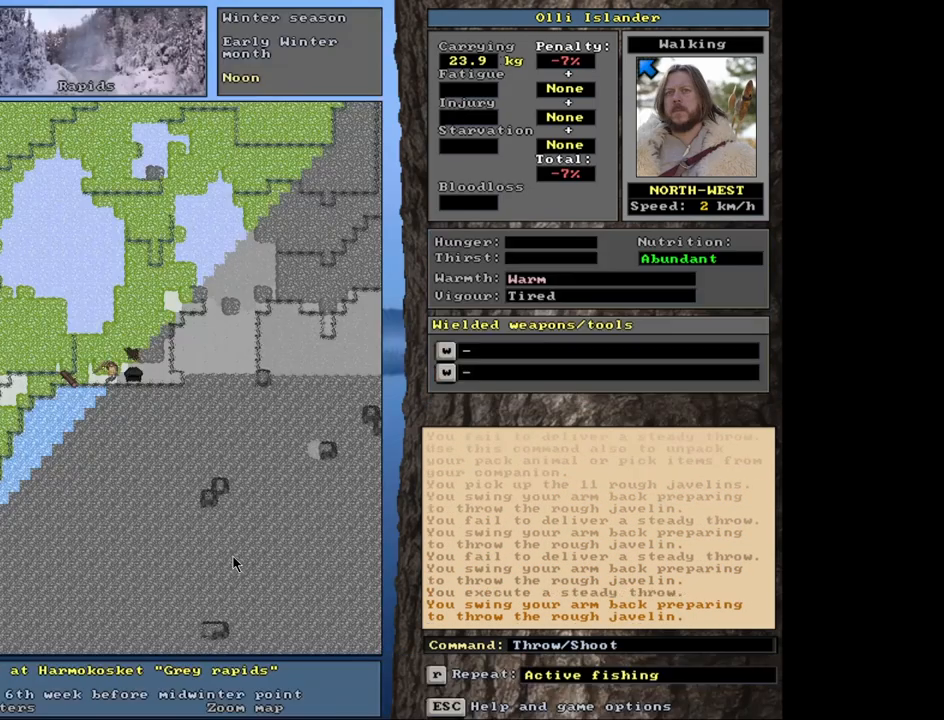
{"keys": [], "mouse": [], "events": [[200, "t", "down"], [283, "t", "up"]]}
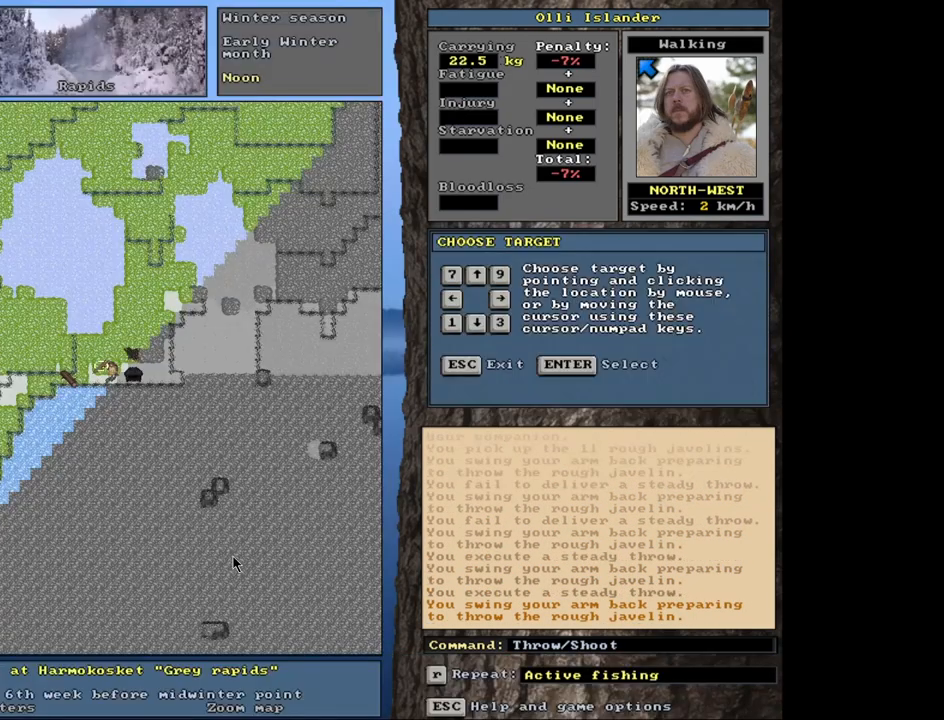
{"keys": [], "mouse": [], "events": [[300, "t", "down"], [383, "t", "up"]]}
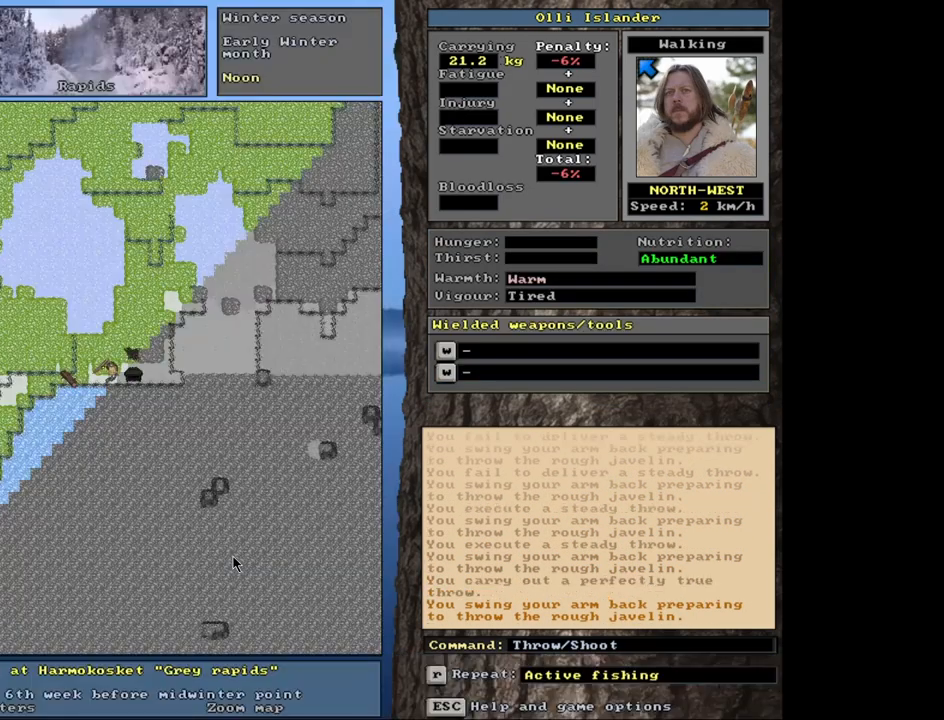
{"keys": [], "mouse": [], "events": [[383, "t", "down"], [467, "t", "up"]]}